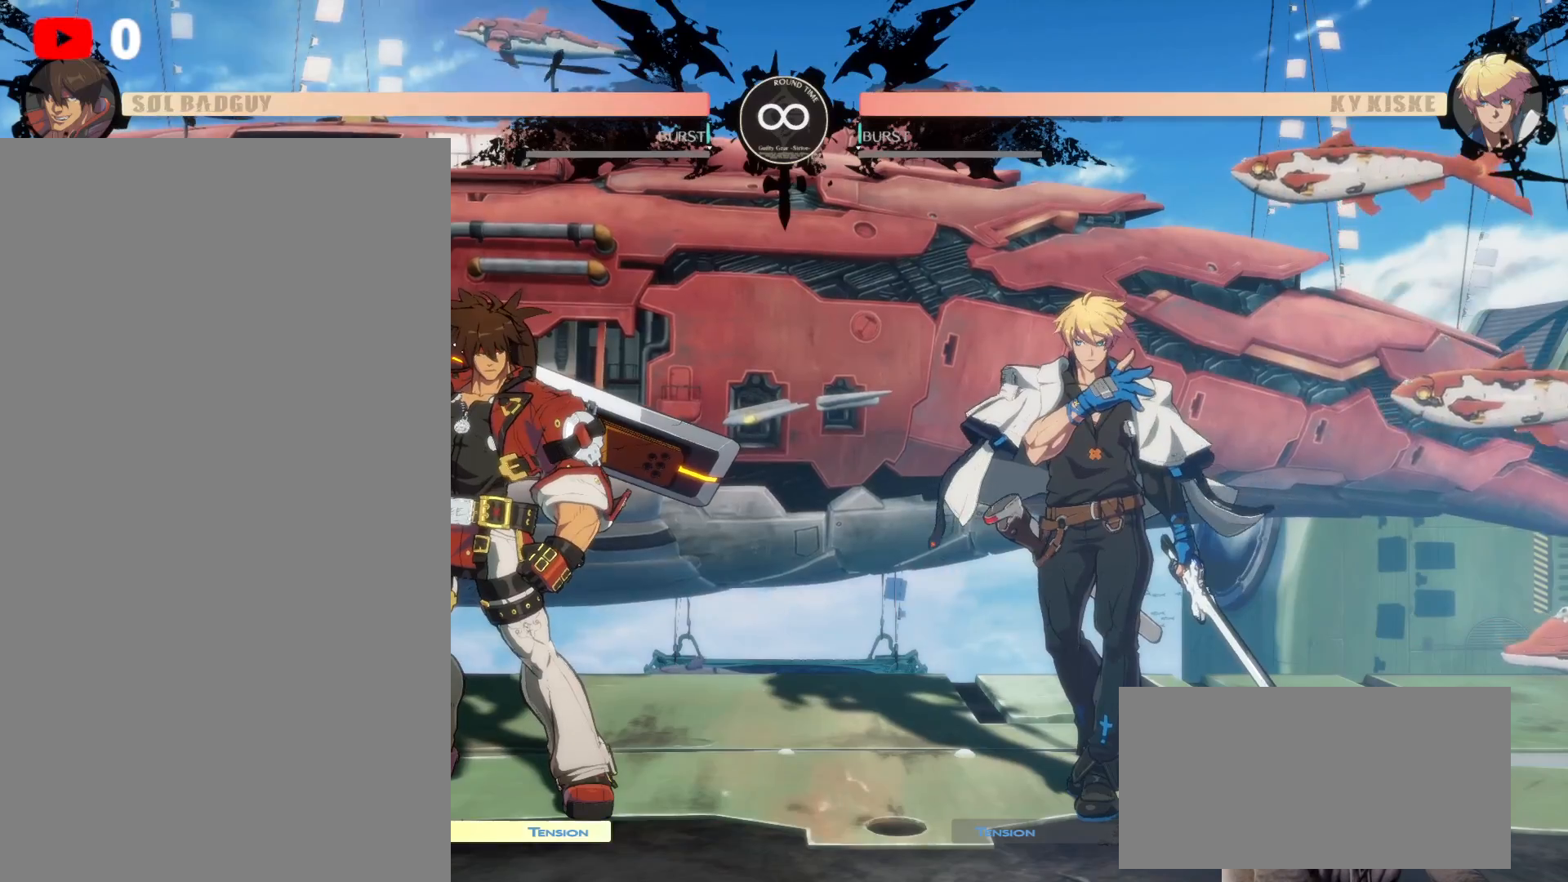
Gameplay with a controller (Xbox layout); each line is a JSON object with the inputs held at the frame after it. "events" lists button and stick changes between this image and that frame as [ms after this image, input, new state], when the widget could be followed in between. Not read: HOME L3 R3.
{"buttons": [], "left_stick": "center", "right_stick": "center", "events": []}
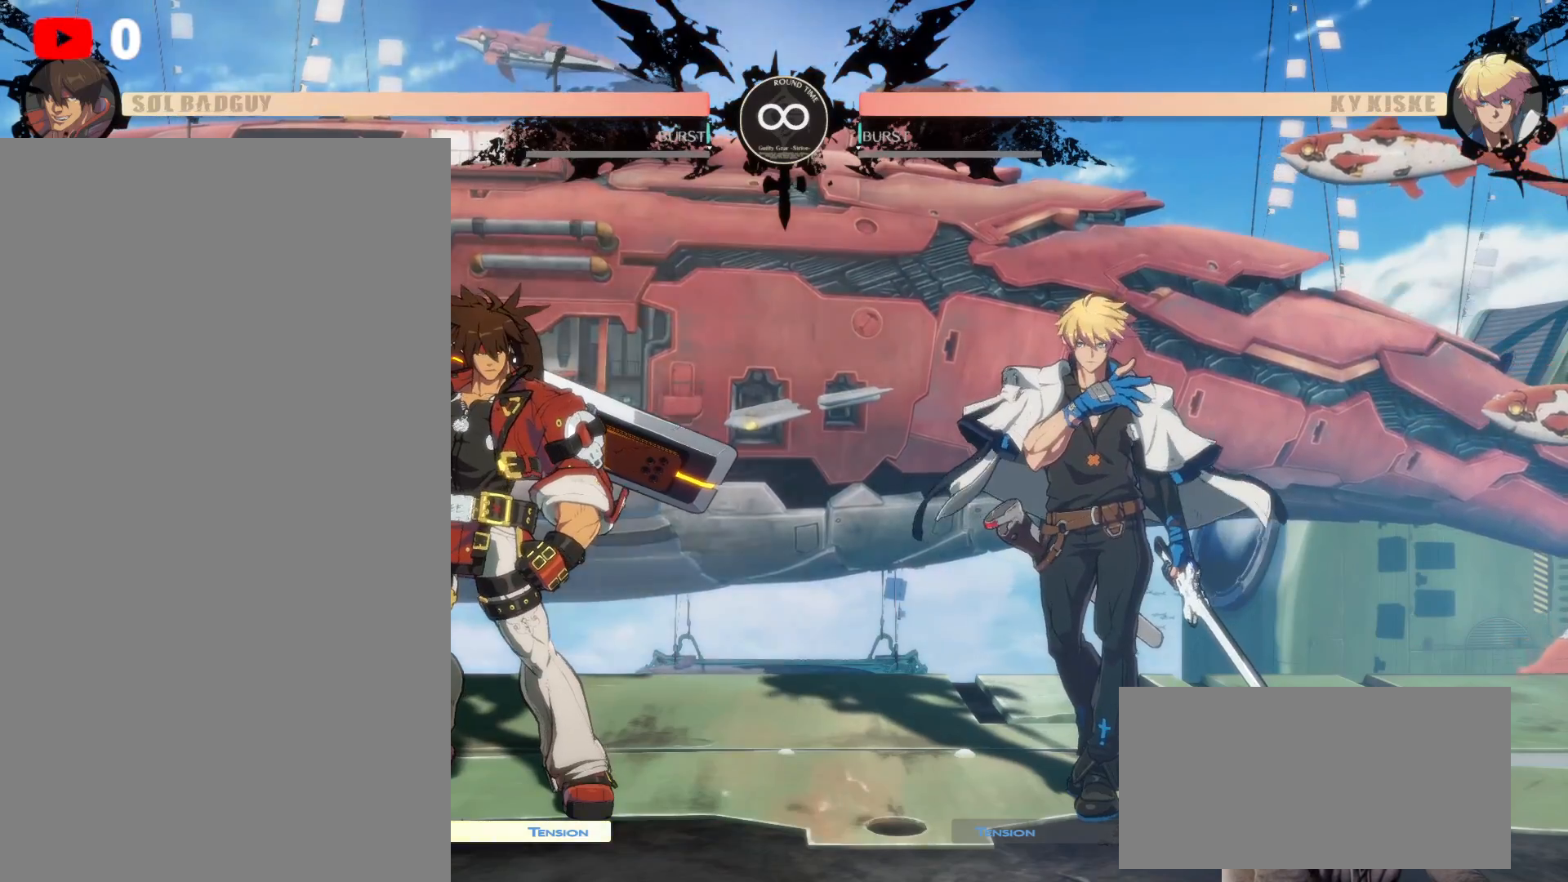
{"buttons": [], "left_stick": "center", "right_stick": "center", "events": []}
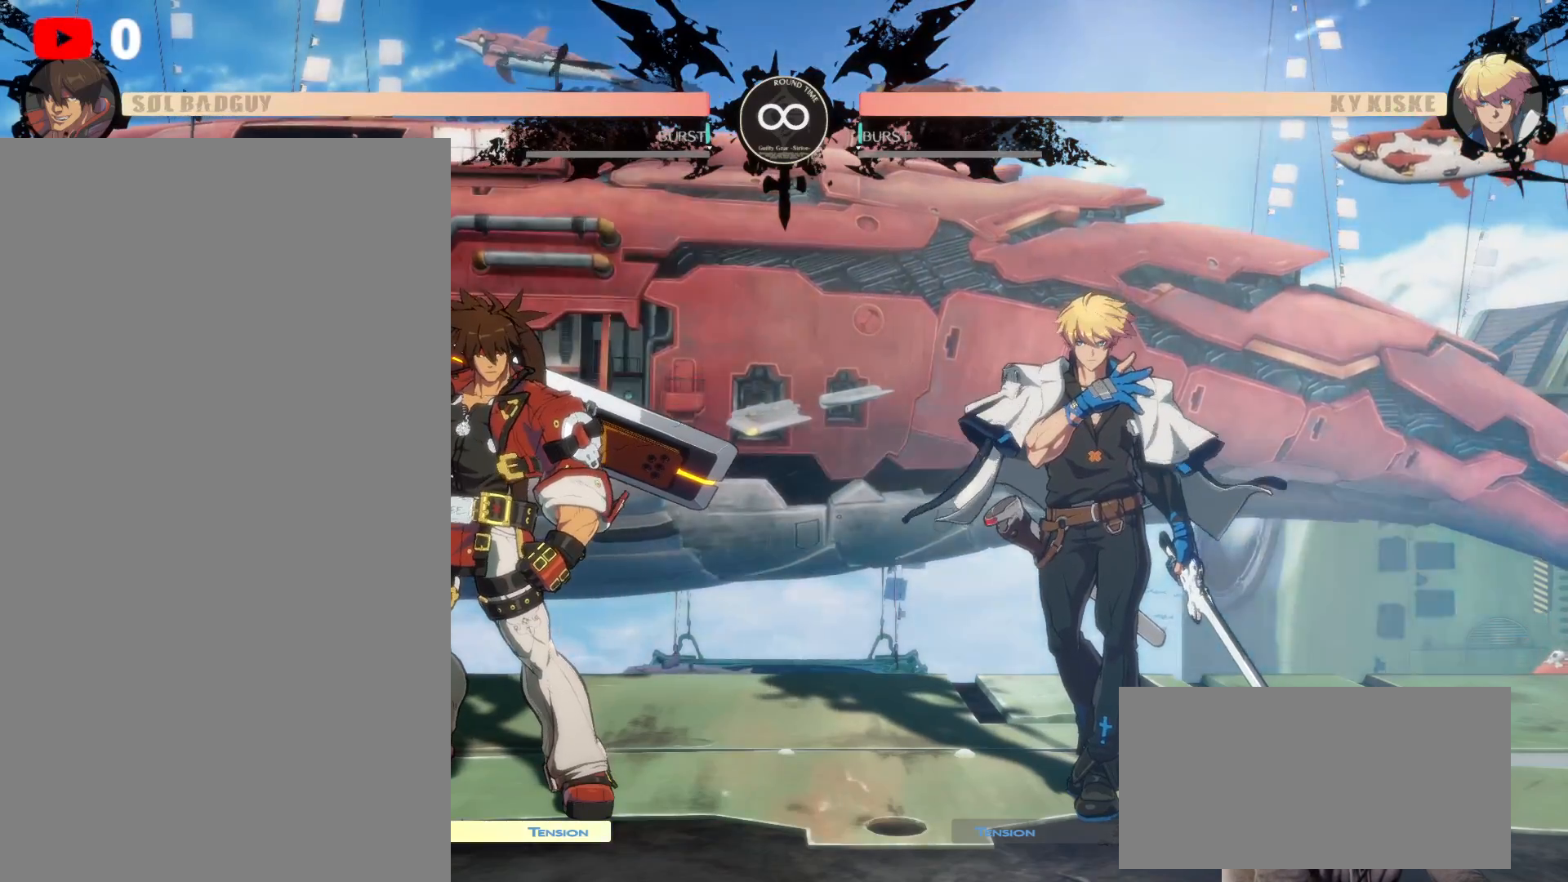
{"buttons": [], "left_stick": "center", "right_stick": "center", "events": [[433, "DPAD_RIGHT", "down"], [500, "DPAD_RIGHT", "up"]]}
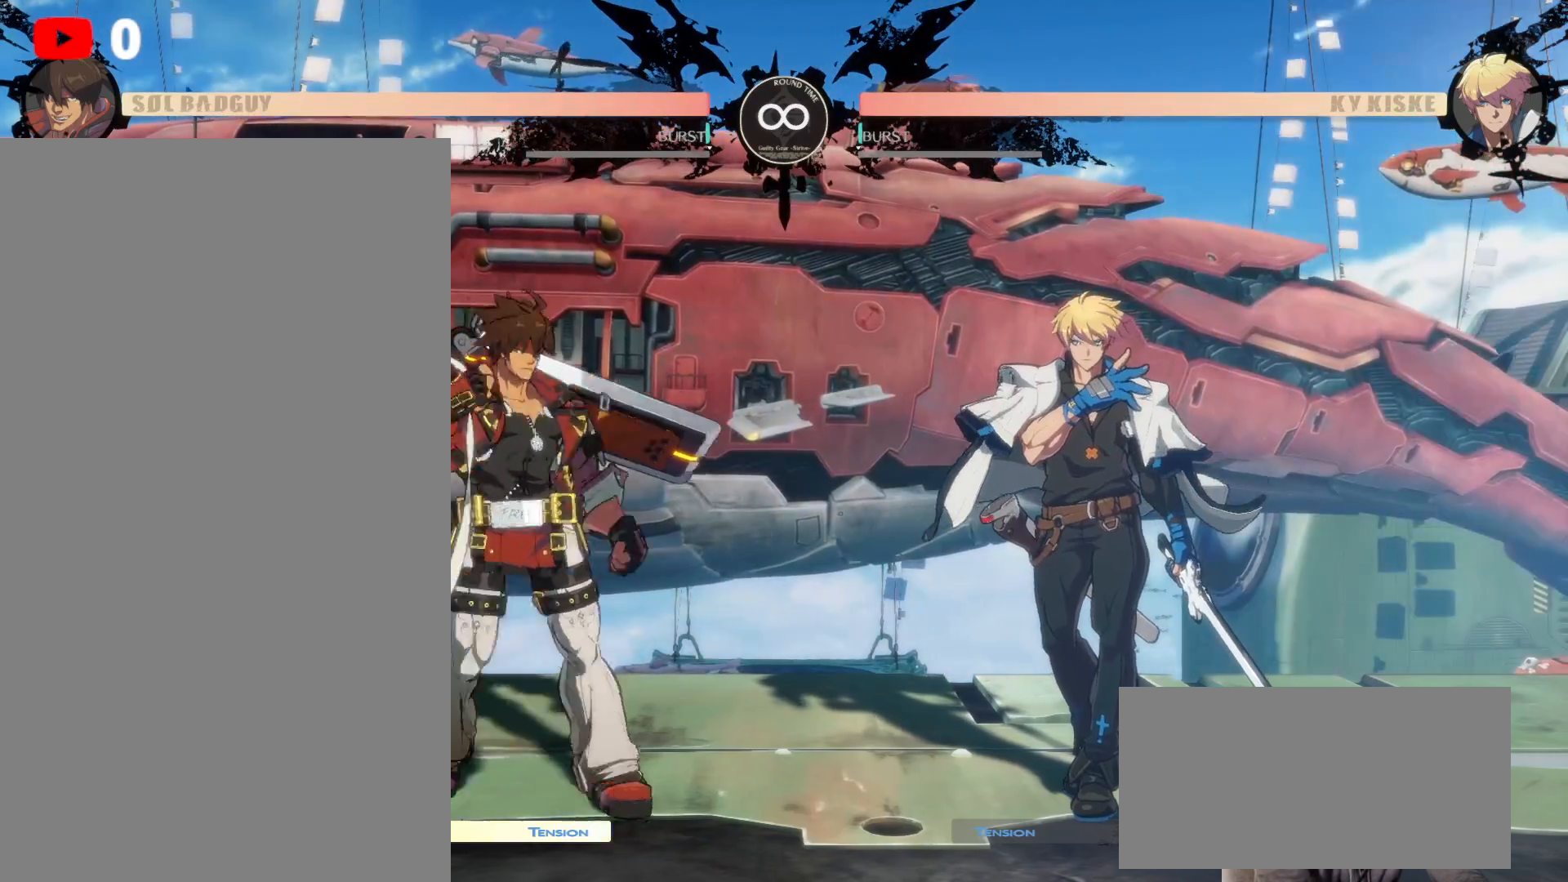
{"buttons": [], "left_stick": "center", "right_stick": "center", "events": [[67, "DPAD_RIGHT", "down"], [83, "DPAD_UP", "down"], [500, "DPAD_RIGHT", "up"], [500, "DPAD_UP", "up"]]}